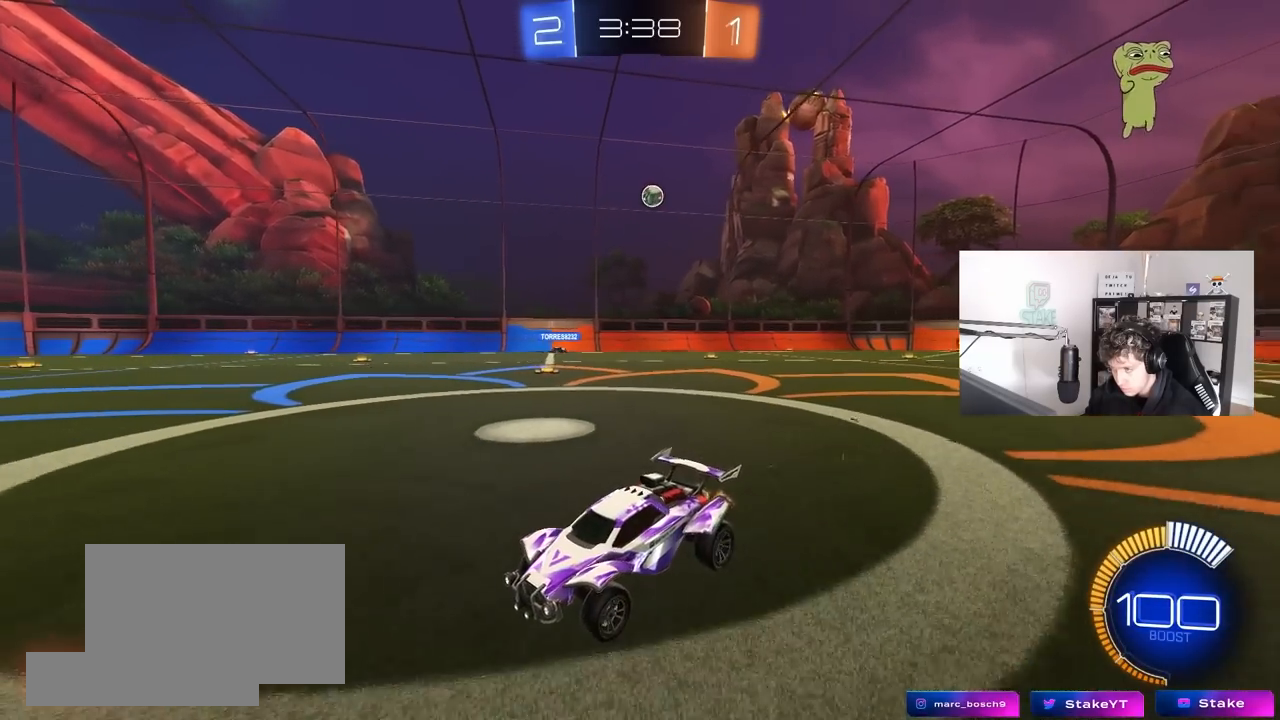
Gameplay with keyboard and mouse; each line is a JSON object with the keys and mouse buttons held at the frame after it. "events" lists presses ("down") and releases ("up") of "1", "2", "3", "4", "5", "a", "alt", "c", "caps_lock", "ctrl", "d", "e", "f", "g", "q", "r", "s", "shift", "space", "t", "tab", "v", "w", "x", "z", "mouse_left", "mouse_wheel" and "mouse_right" between this image and that frame as [ms after this image, input, new state], when the widget could be followed in between. "mouse_left", "mouse_wheel", "mouse_right" = the "left", "wheel", "right" buttons of the "mouse" list. No other keys are recorded. "wheel" means that the mouse wheel is clicked or scrolled. "mouse_move" is the direction in which the mouse moves at that frame (one of eight, or "still"), when it could be read.
{"keys": ["a", "w"], "mouse": [], "mouse_move": "still", "events": [[33, "a", "down"], [33, "shift", "down"], [167, "shift", "up"]]}
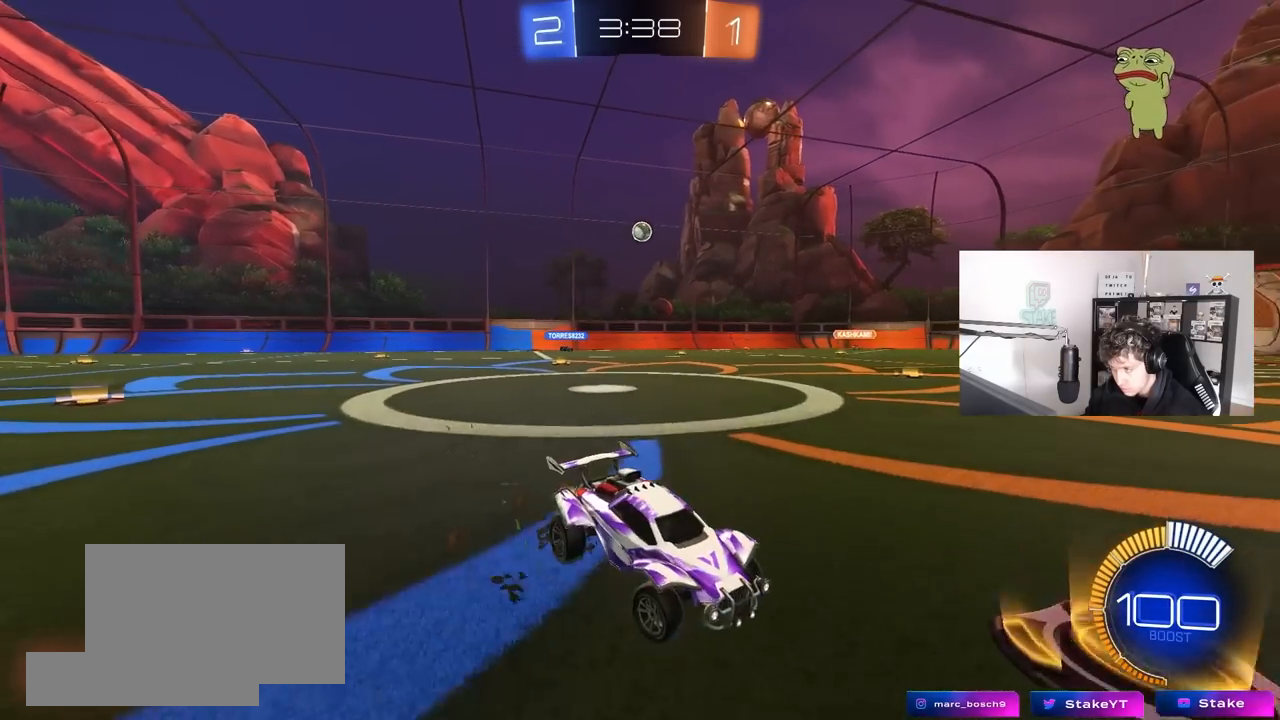
{"keys": ["a", "w"], "mouse": [], "mouse_move": "still", "events": []}
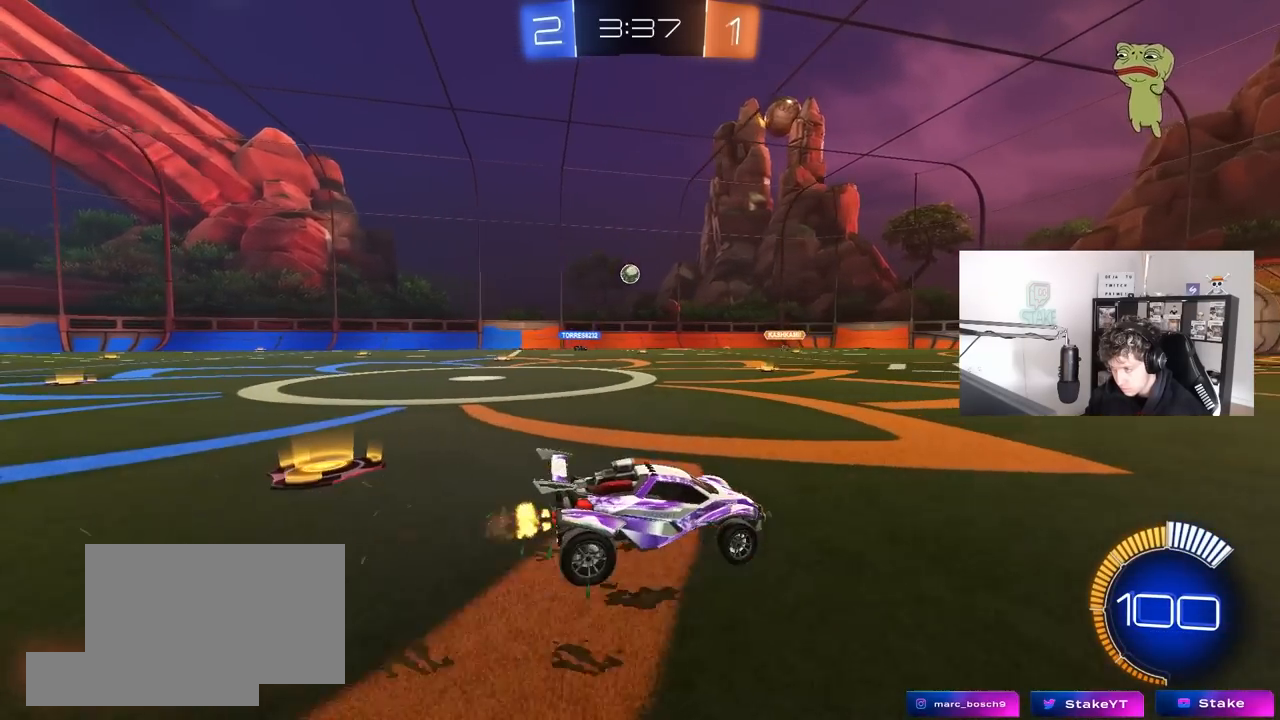
{"keys": ["w"], "mouse": [], "mouse_move": "still", "events": [[150, "a", "up"]]}
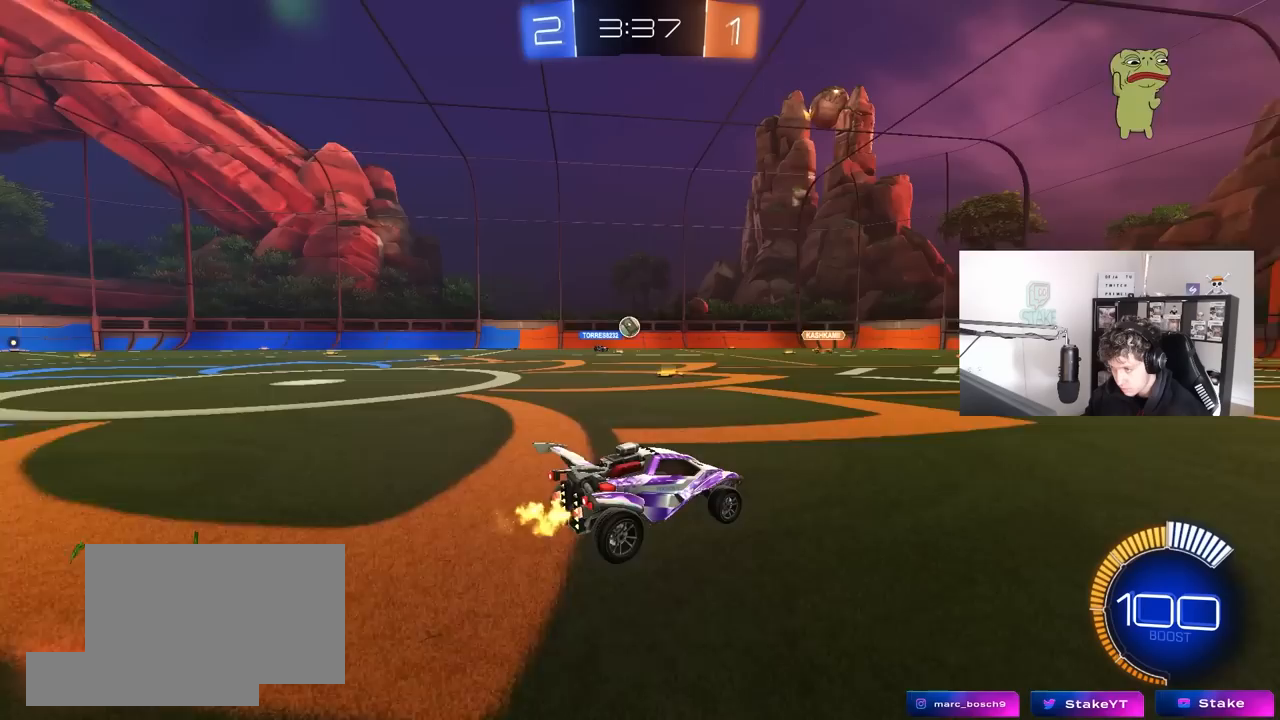
{"keys": ["a"], "mouse": [], "mouse_move": "still", "events": [[33, "w", "up"], [117, "s", "down"], [367, "s", "up"], [450, "a", "down"]]}
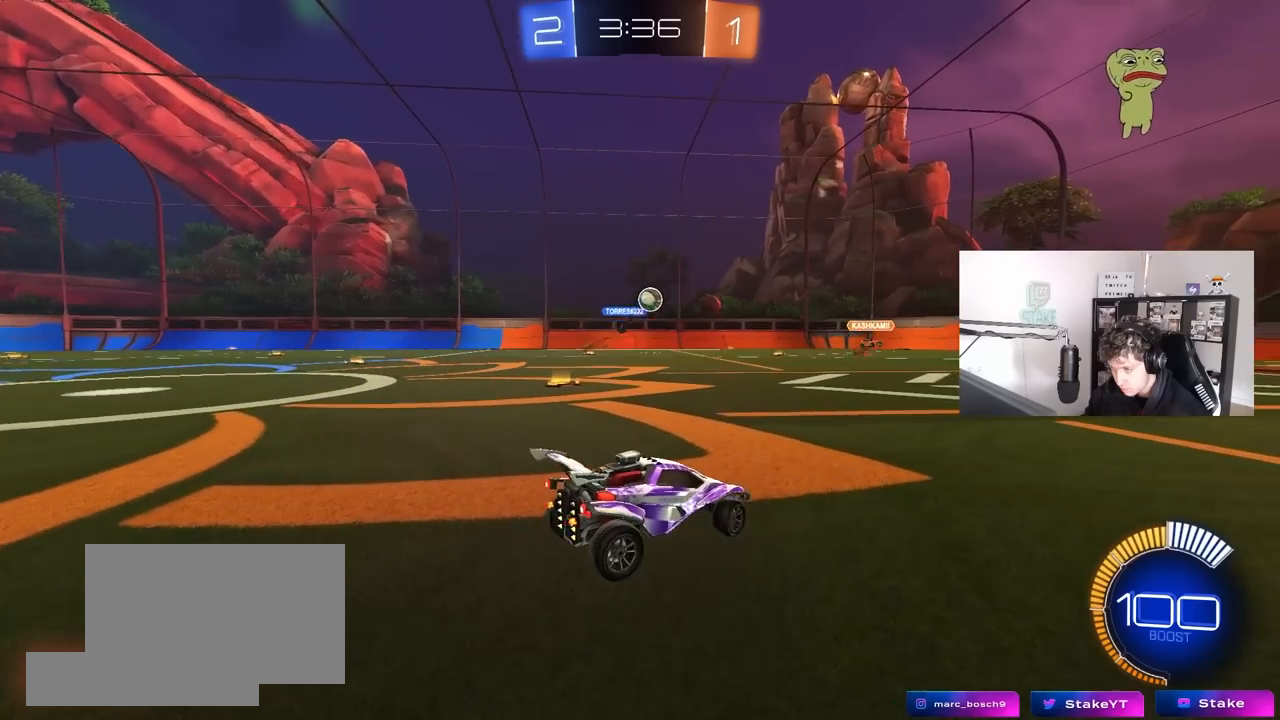
{"keys": ["d"], "mouse": [], "mouse_move": "still", "events": [[100, "w", "down"], [183, "a", "up"], [233, "w", "up"], [283, "d", "down"], [383, "s", "down"], [467, "s", "up"]]}
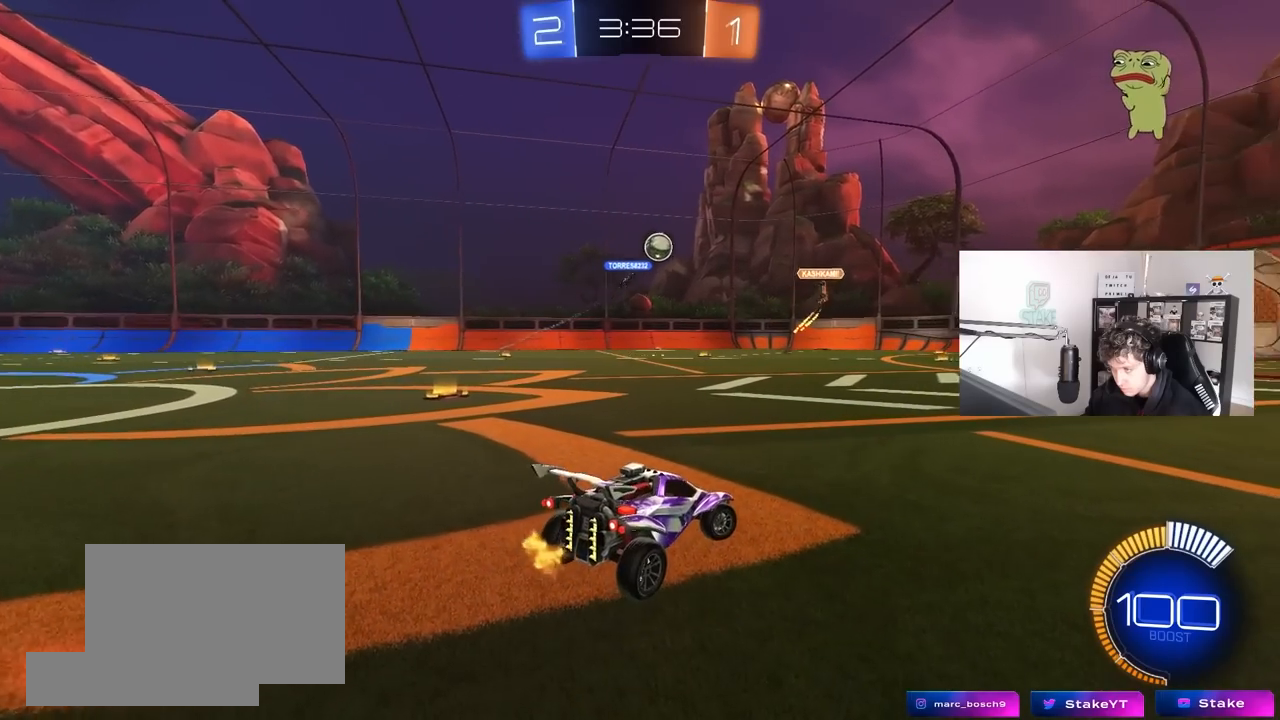
{"keys": ["w"], "mouse": [], "mouse_move": "still", "events": [[17, "d", "up"], [167, "w", "down"]]}
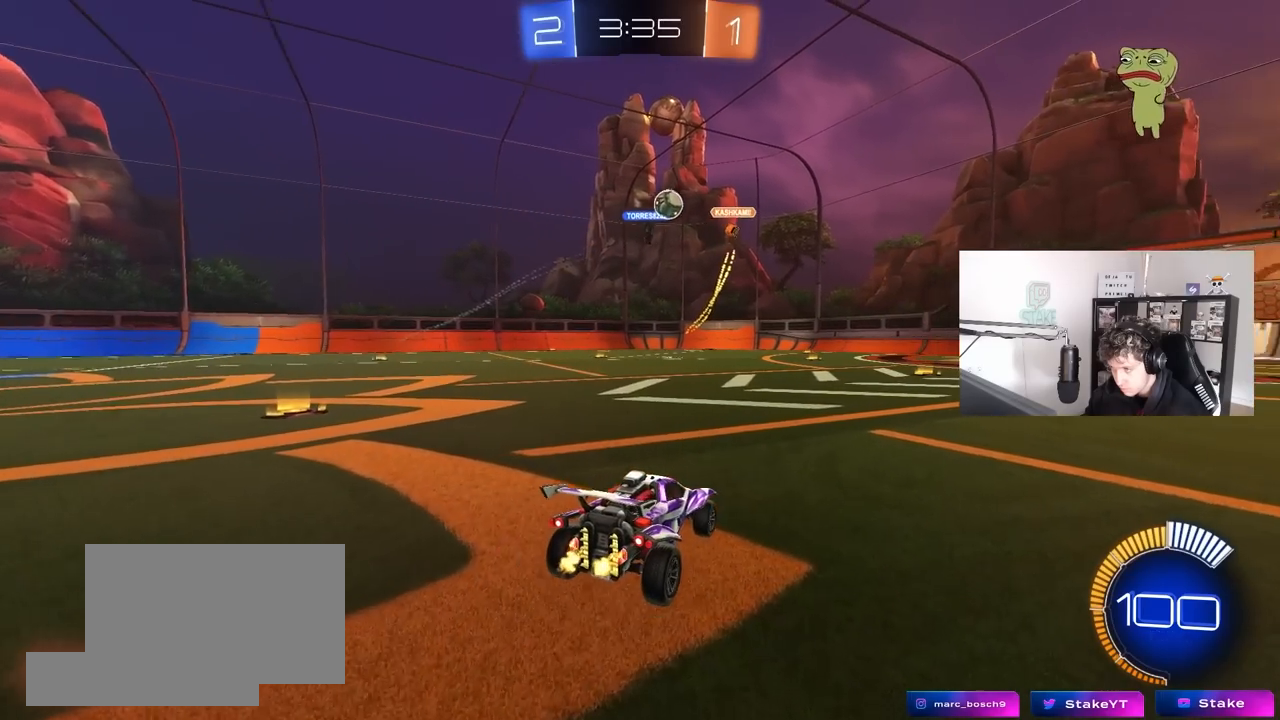
{"keys": ["a"], "mouse": [], "mouse_move": "still", "events": [[317, "a", "down"], [500, "w", "up"]]}
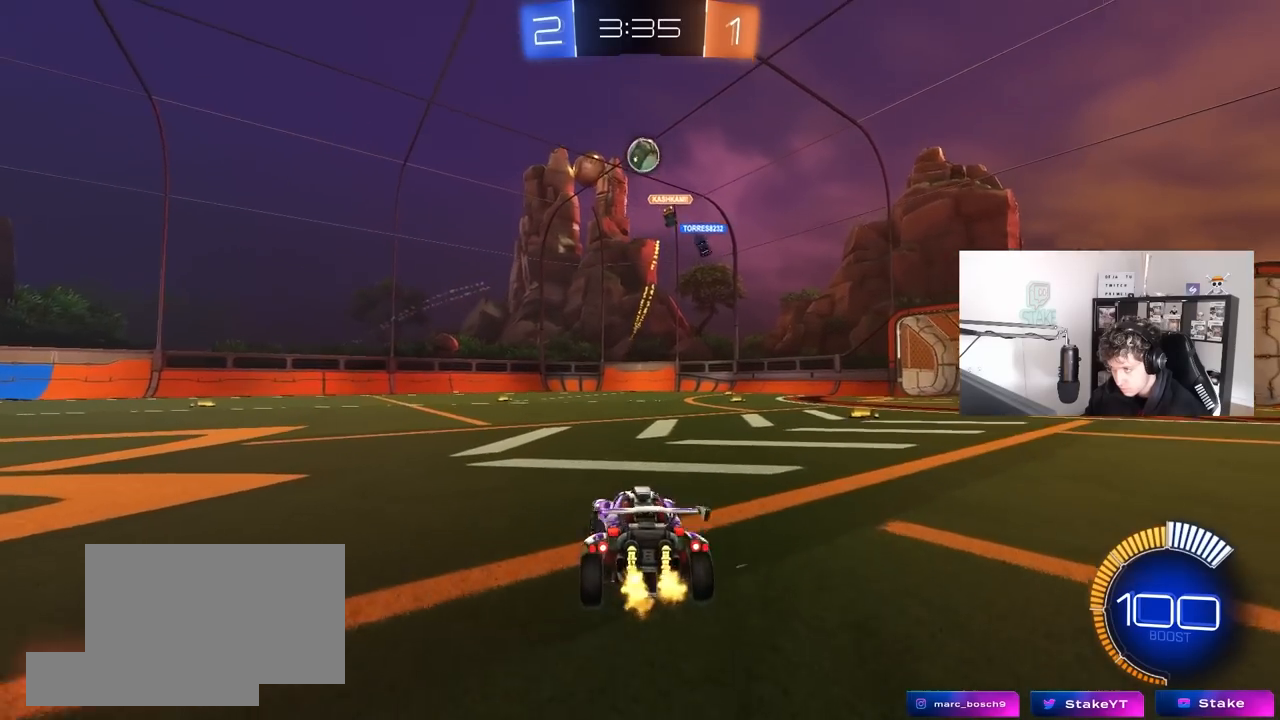
{"keys": [], "mouse": ["right"], "mouse_move": "left", "events": [[50, "a", "up"], [100, "d", "down"], [183, "mouse_right", "down"], [233, "s", "down"], [333, "d", "up"], [383, "d", "down"], [417, "d", "up"], [467, "s", "up"]]}
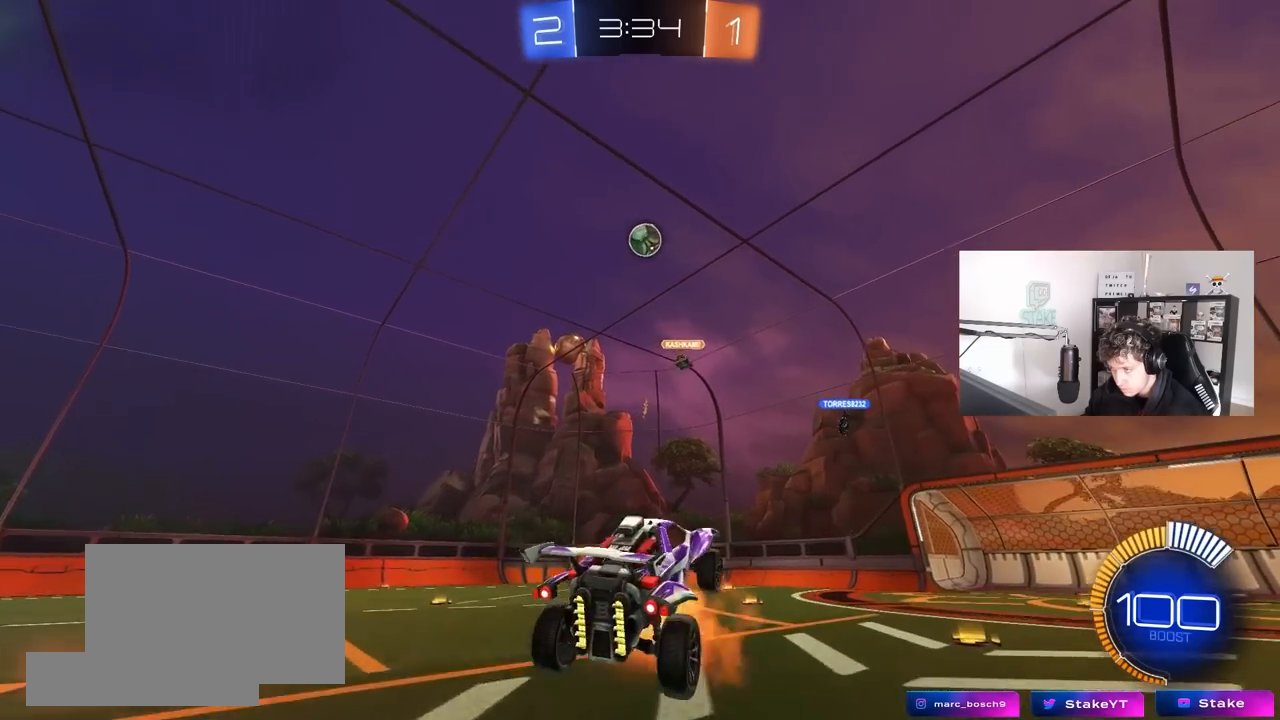
{"keys": ["a", "shift"], "mouse": ["left"], "mouse_move": "still", "events": [[17, "mouse_left", "down"], [17, "s", "down"], [67, "a", "down"], [117, "shift", "down"], [150, "mouse_right", "up"], [150, "s", "up"]]}
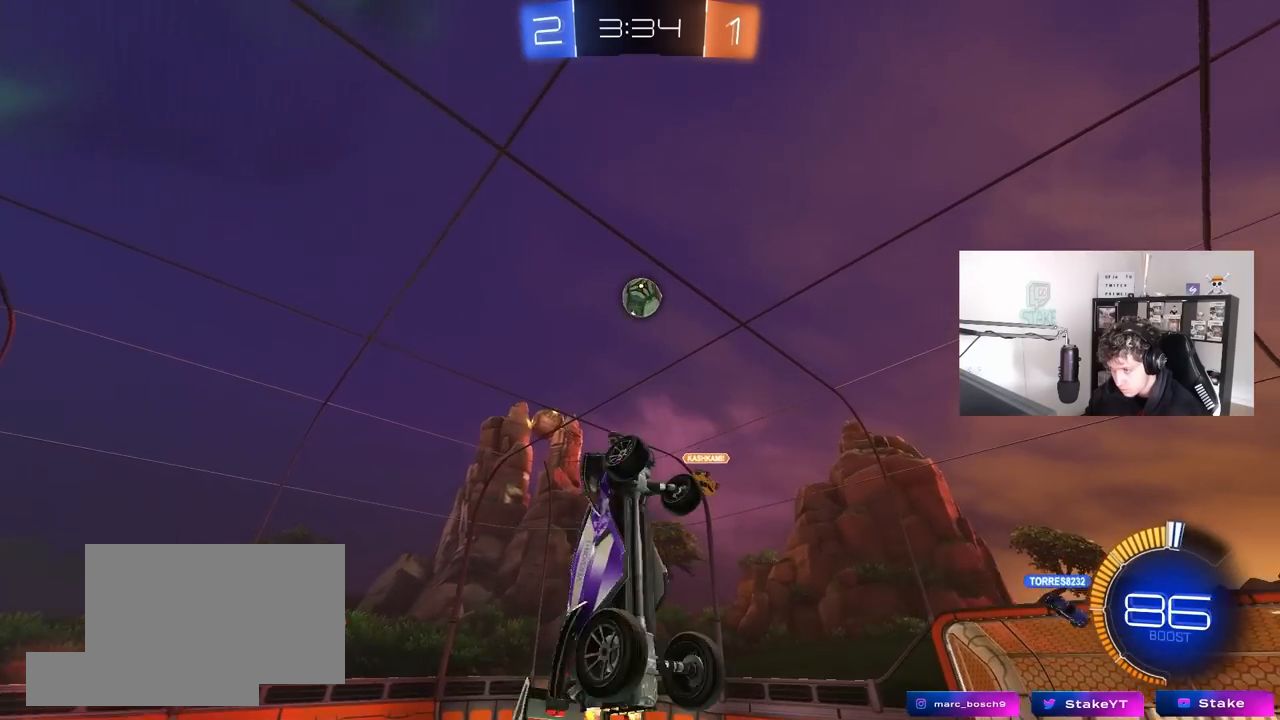
{"keys": [], "mouse": ["left"], "mouse_move": "still", "events": [[33, "mouse_left", "up"], [33, "s", "down"], [33, "shift", "up"], [83, "d", "down"], [317, "a", "up"], [317, "s", "up"], [367, "shift", "down"], [400, "d", "up"], [450, "mouse_left", "down"], [450, "shift", "up"]]}
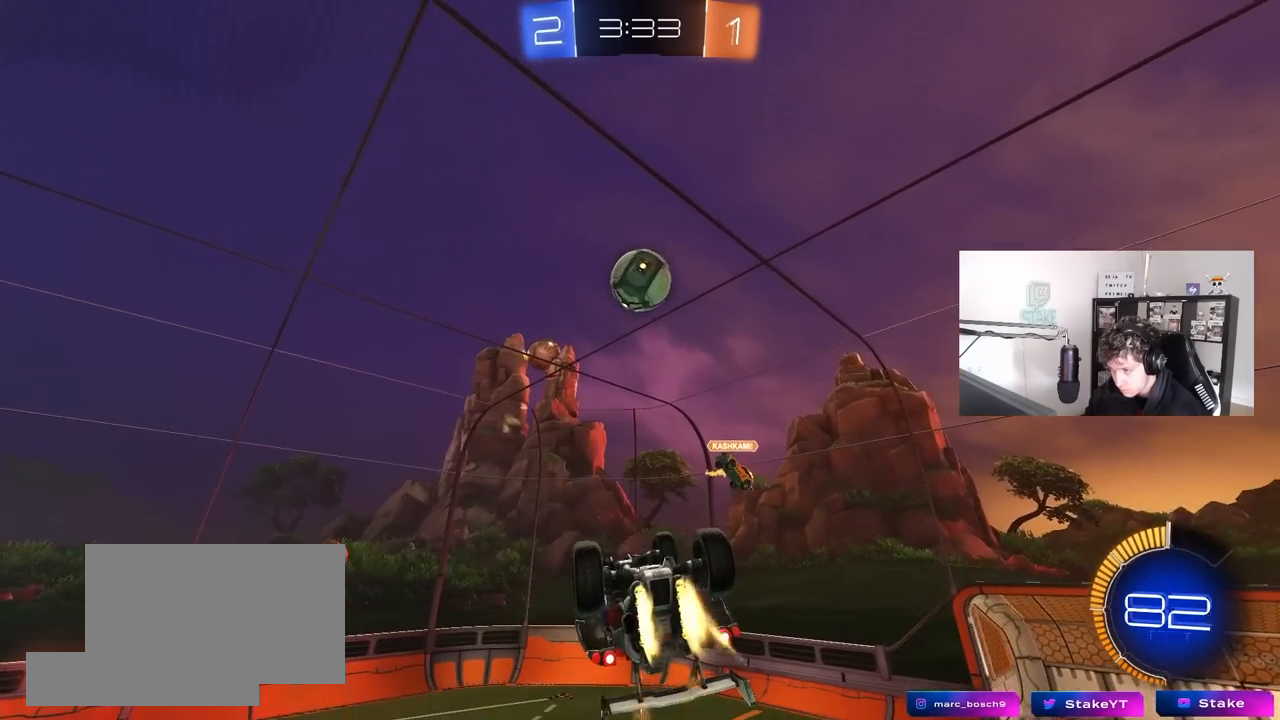
{"keys": ["d", "shift"], "mouse": [], "mouse_move": "still", "events": [[50, "a", "down"], [150, "a", "up"], [150, "d", "down"], [183, "mouse_left", "up"], [233, "w", "down"], [383, "w", "up"], [433, "shift", "down"]]}
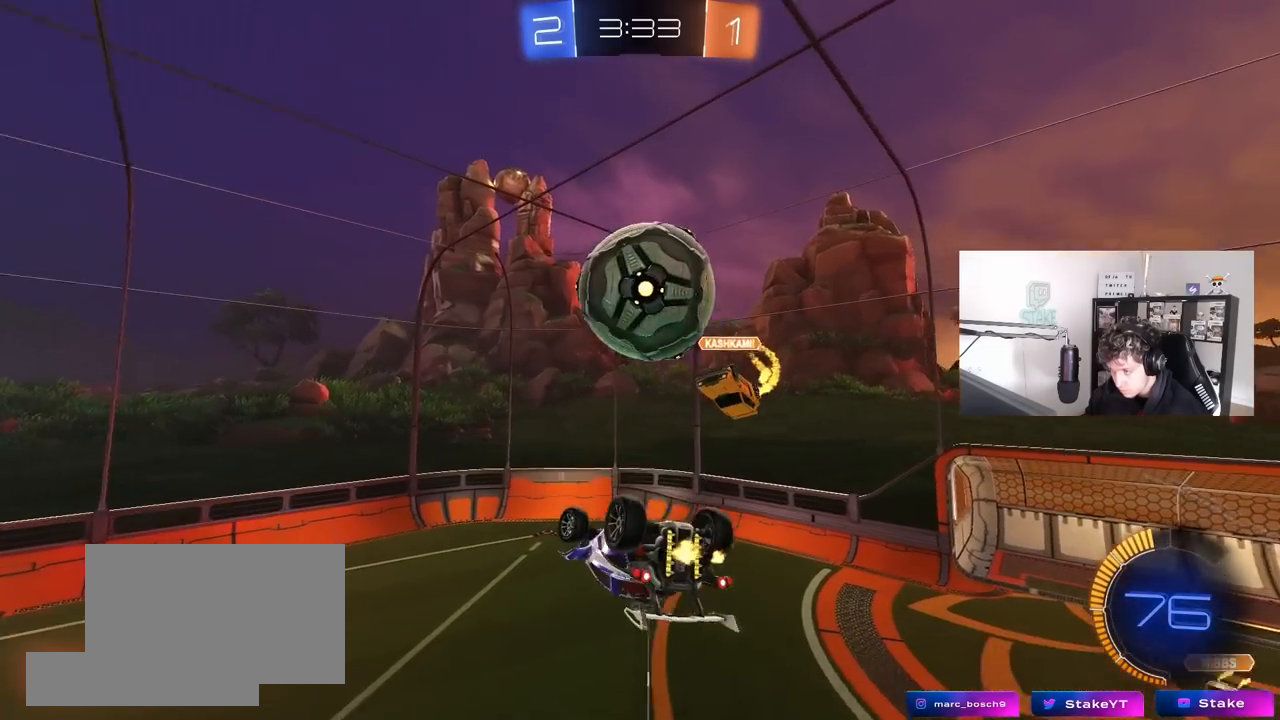
{"keys": ["d", "shift", "w"], "mouse": [], "mouse_move": "still", "events": [[150, "w", "down"], [200, "w", "up"], [483, "w", "down"]]}
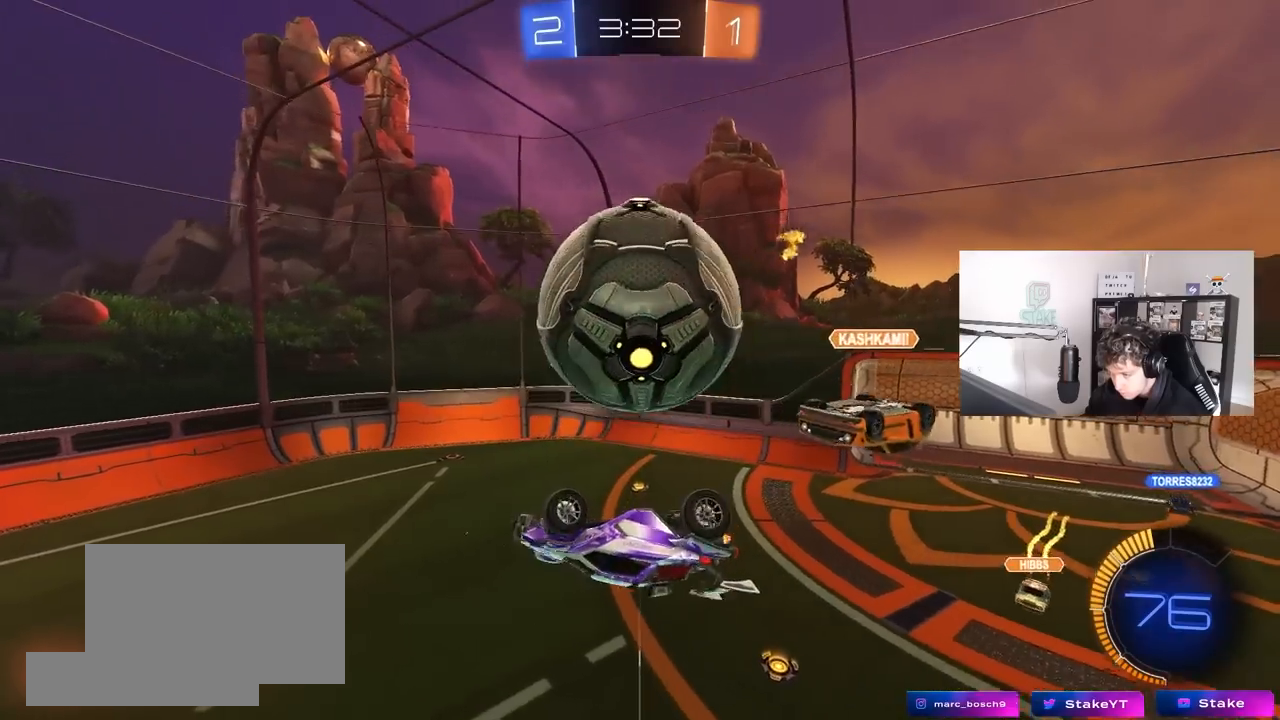
{"keys": ["d", "s", "shift"], "mouse": ["right"], "mouse_move": "down", "events": [[217, "shift", "up"], [400, "mouse_right", "down"], [400, "s", "down"], [400, "w", "up"], [450, "shift", "down"]]}
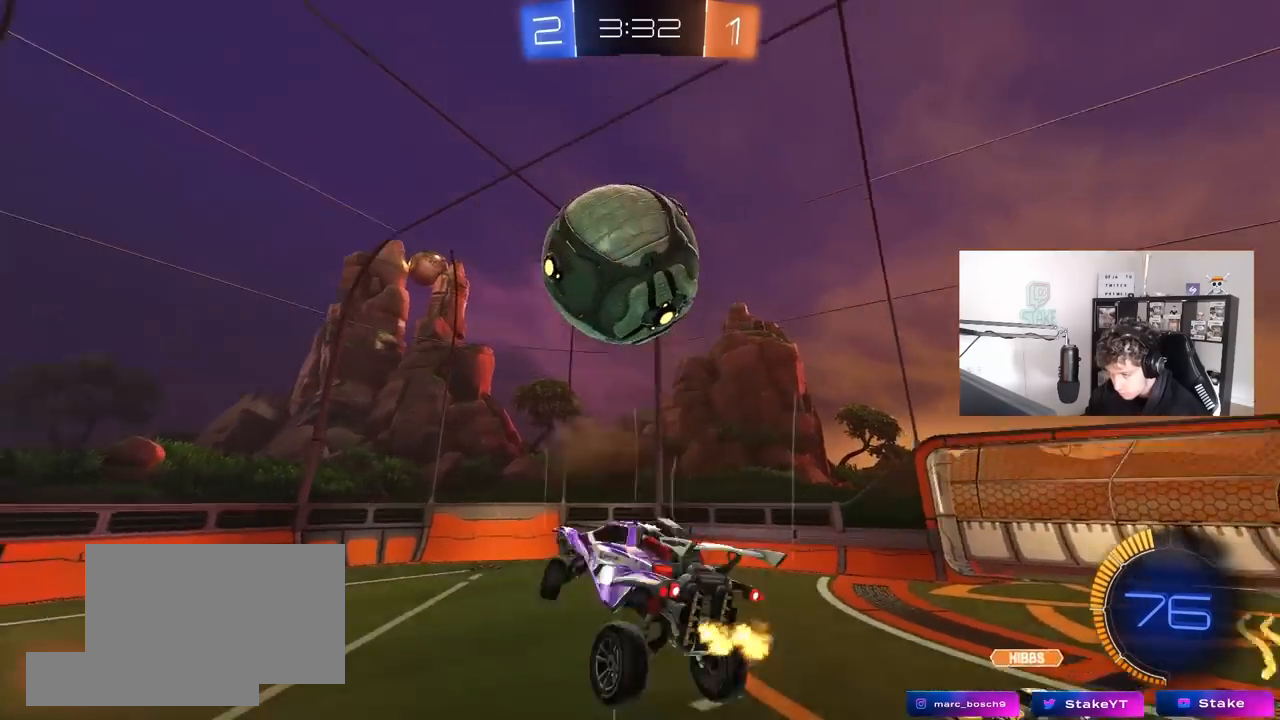
{"keys": ["d", "s", "shift"], "mouse": ["left"], "mouse_move": "still", "events": [[100, "mouse_right", "up"], [150, "mouse_left", "down"], [150, "s", "up"], [233, "s", "down"]]}
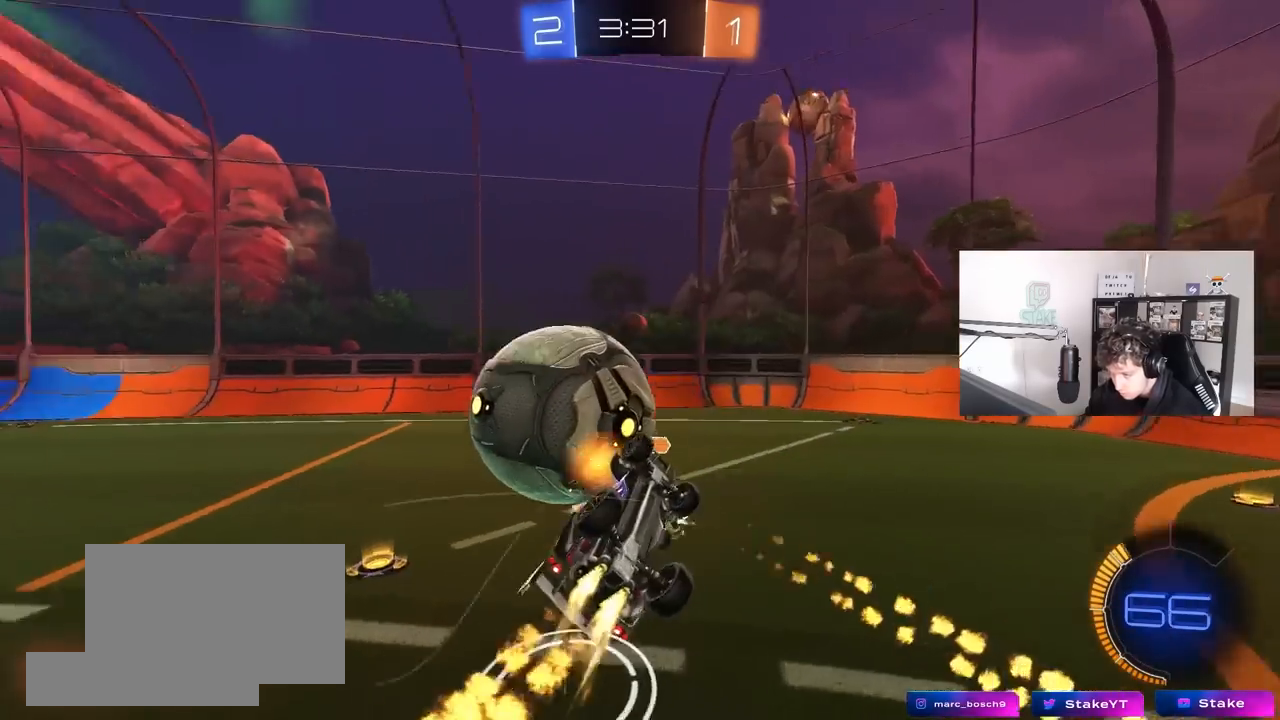
{"keys": ["d", "shift"], "mouse": [], "mouse_move": "still", "events": [[67, "mouse_left", "up"], [117, "a", "down"], [117, "shift", "up"], [150, "d", "up"], [383, "a", "up"], [383, "s", "up"], [383, "shift", "down"], [483, "d", "down"]]}
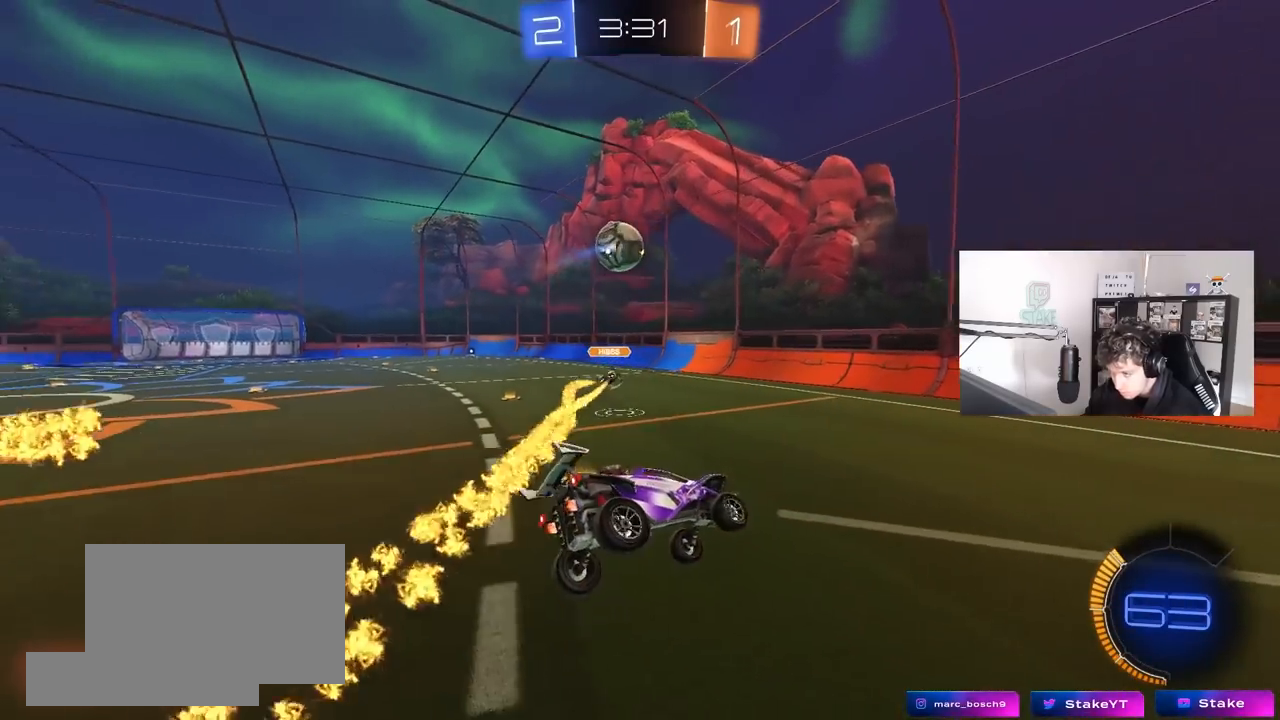
{"keys": ["a", "w"], "mouse": ["left"], "mouse_move": "still", "events": [[33, "d", "up"], [33, "shift", "up"], [33, "w", "down"], [83, "a", "down"], [133, "a", "up"], [167, "w", "up"], [217, "mouse_left", "down"], [267, "w", "down"], [317, "a", "down"]]}
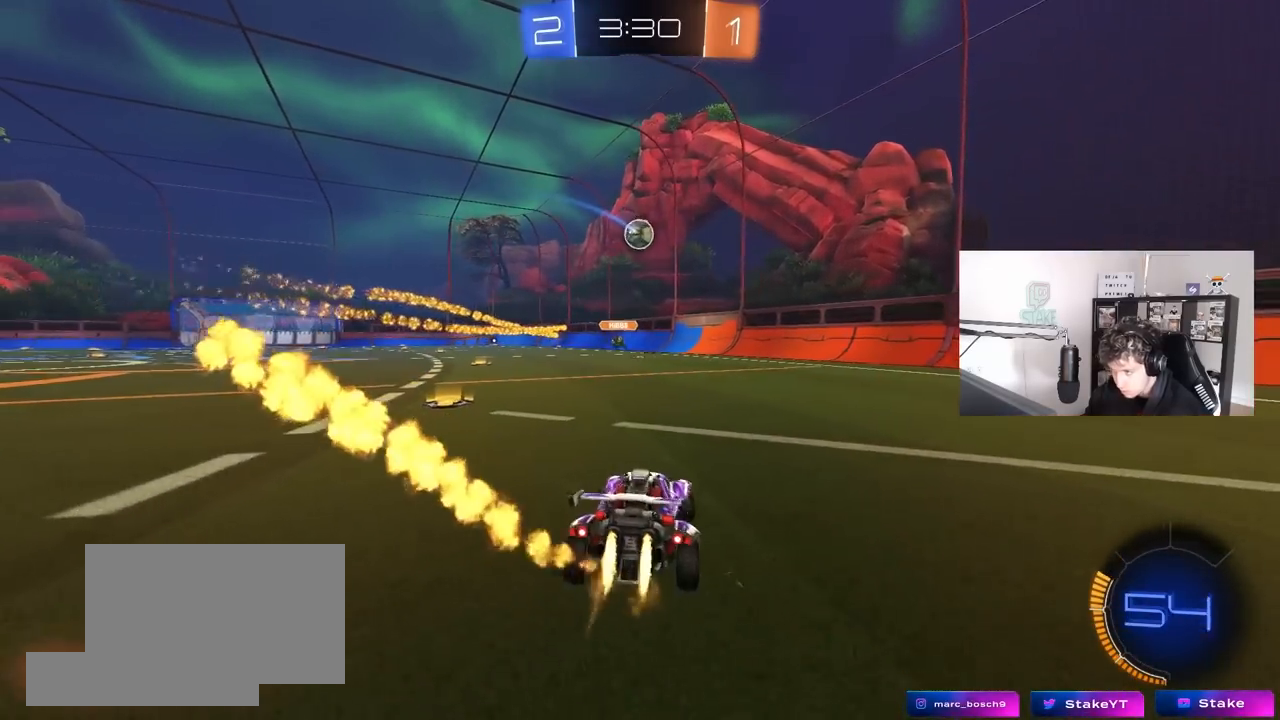
{"keys": ["a", "s", "shift"], "mouse": ["left", "right"], "mouse_move": "still", "events": [[233, "a", "up"], [233, "d", "down"], [283, "mouse_right", "down"], [283, "space", "down"], [333, "a", "down"], [333, "mouse_right", "up"], [333, "shift", "down"], [383, "d", "up"], [417, "mouse_right", "down"], [417, "space", "up"], [467, "s", "down"], [467, "w", "up"]]}
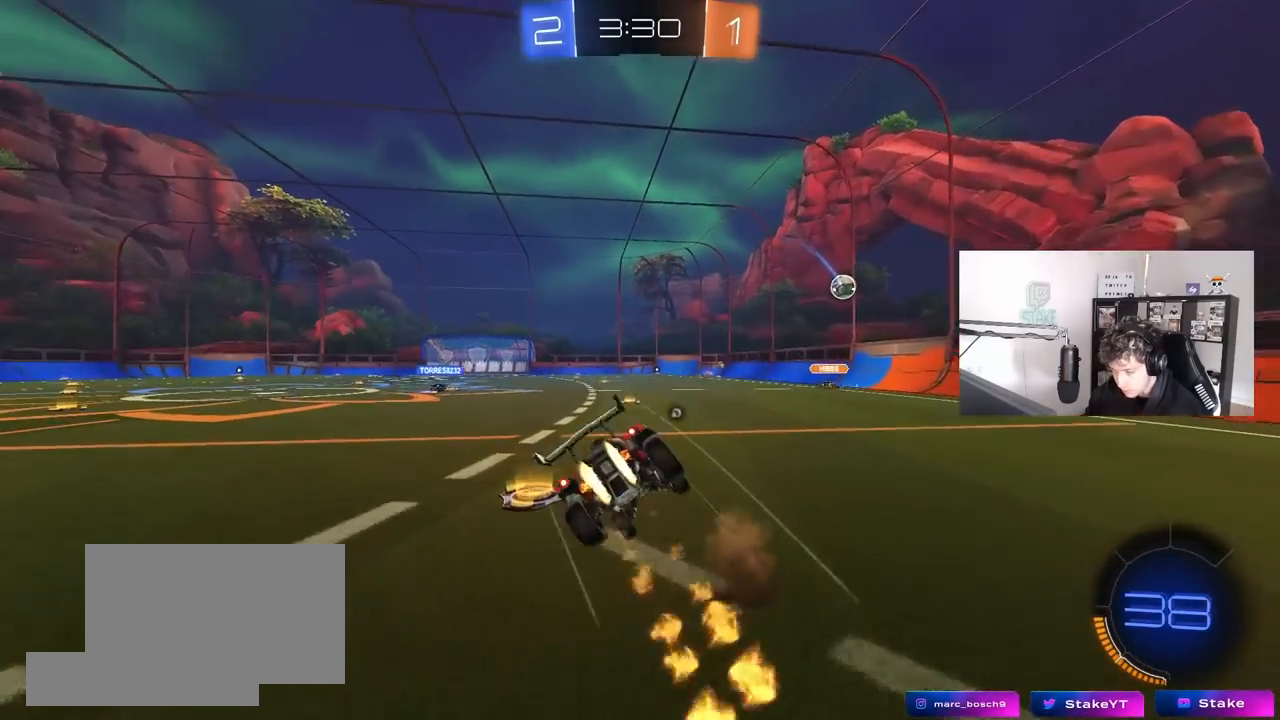
{"keys": ["a", "s", "shift"], "mouse": ["left"], "mouse_move": "still", "events": [[67, "mouse_right", "up"], [150, "space", "down"], [300, "s", "up"], [350, "space", "up"], [383, "s", "down"]]}
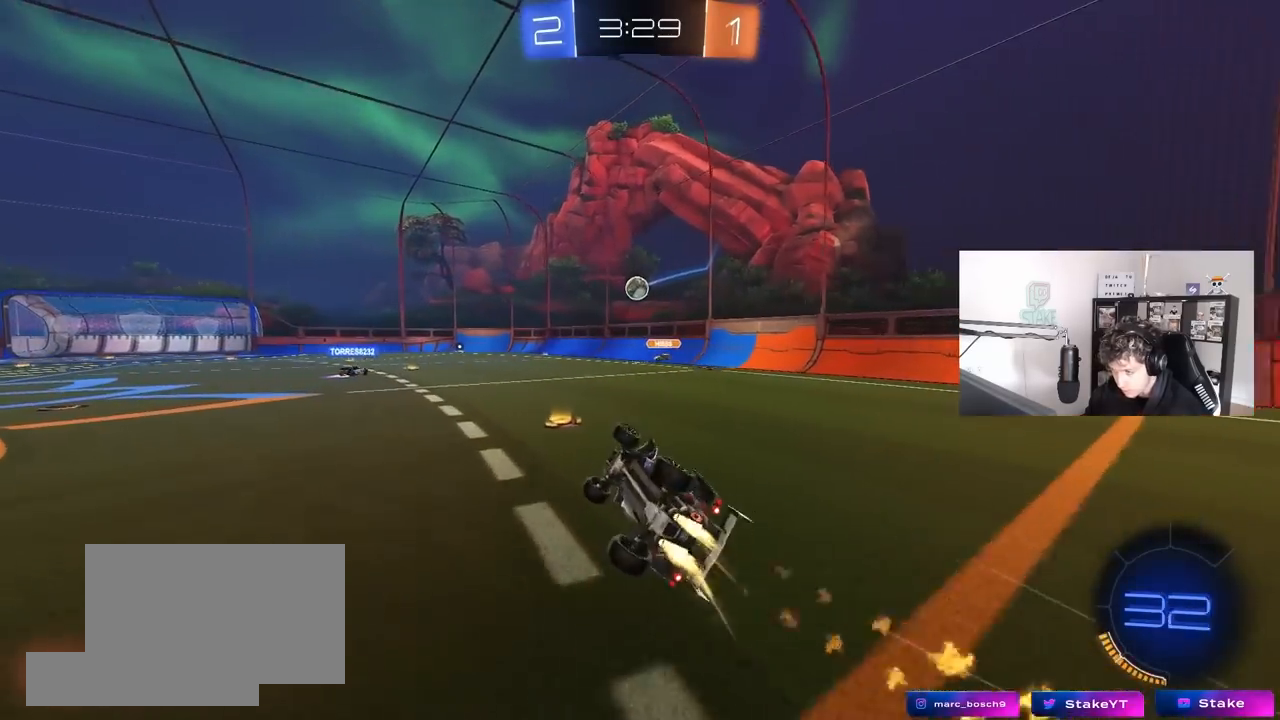
{"keys": ["w"], "mouse": [], "mouse_move": "still", "events": [[217, "shift", "up"], [267, "s", "up"], [317, "a", "up"], [367, "mouse_left", "up"], [450, "w", "down"]]}
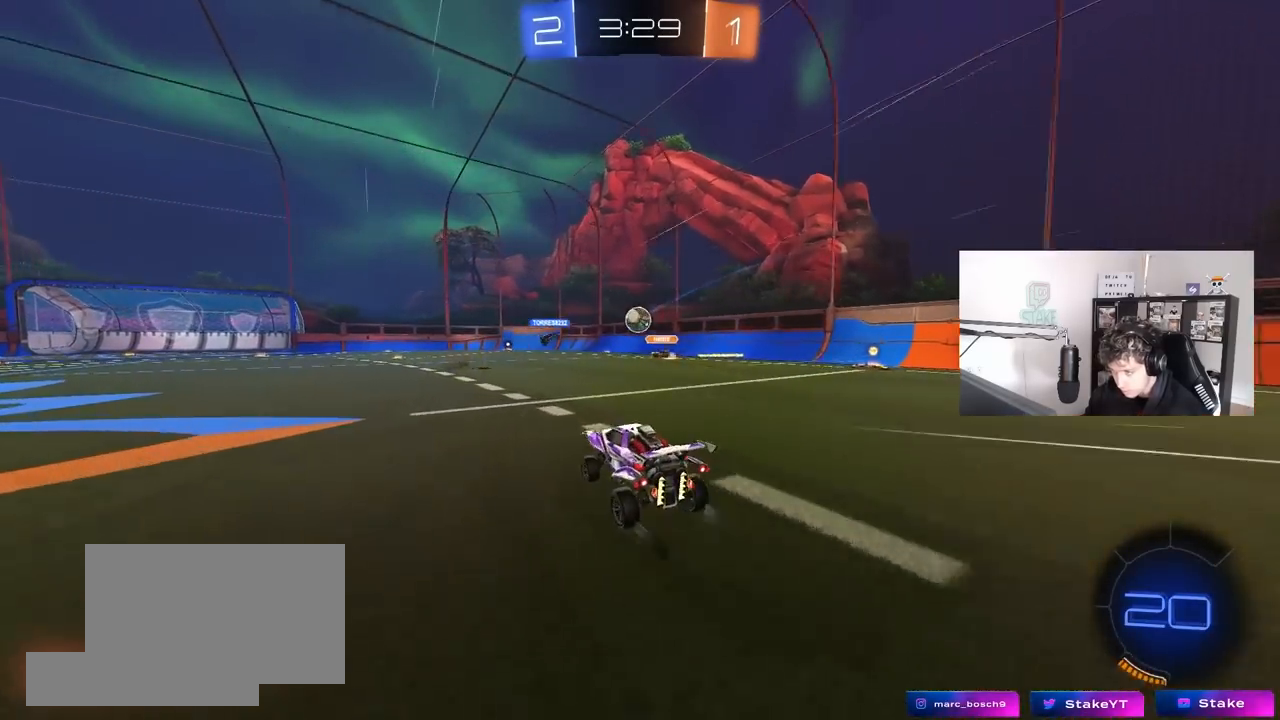
{"keys": ["a", "w"], "mouse": [], "mouse_move": "still", "events": [[50, "d", "down"], [133, "d", "up"], [417, "a", "down"]]}
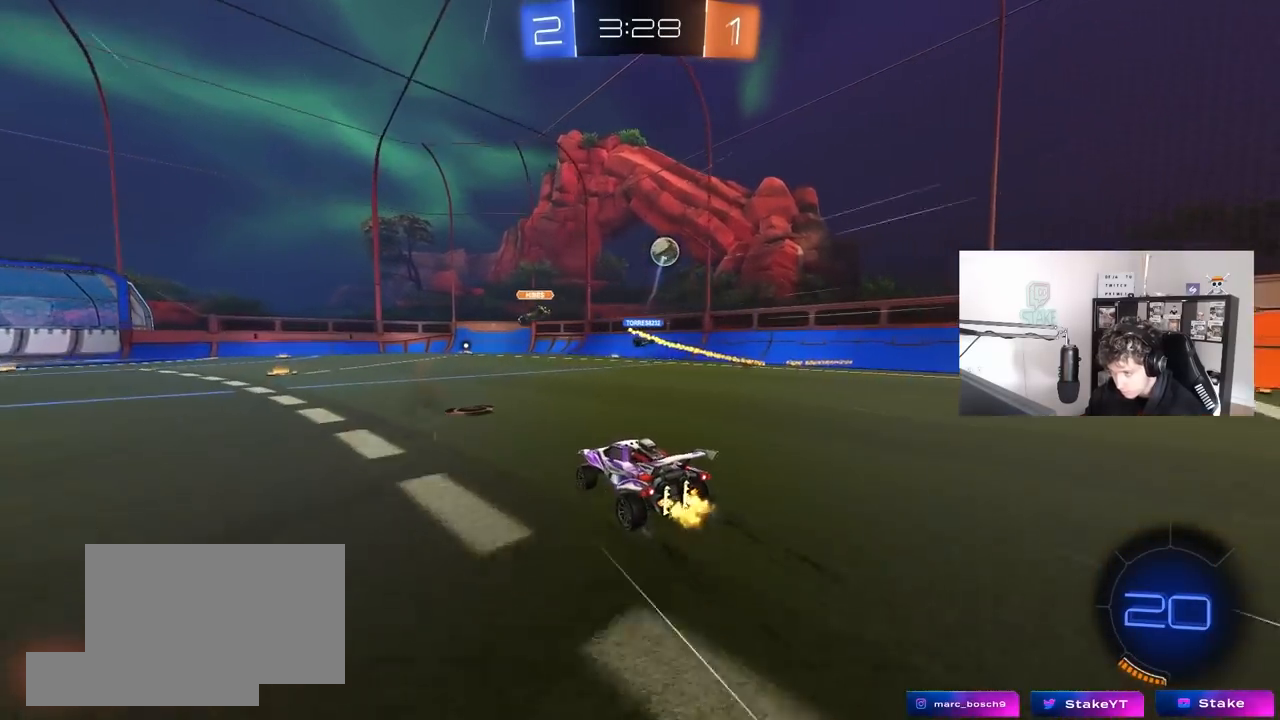
{"keys": [], "mouse": [], "mouse_move": "still", "events": [[150, "a", "up"], [400, "w", "up"]]}
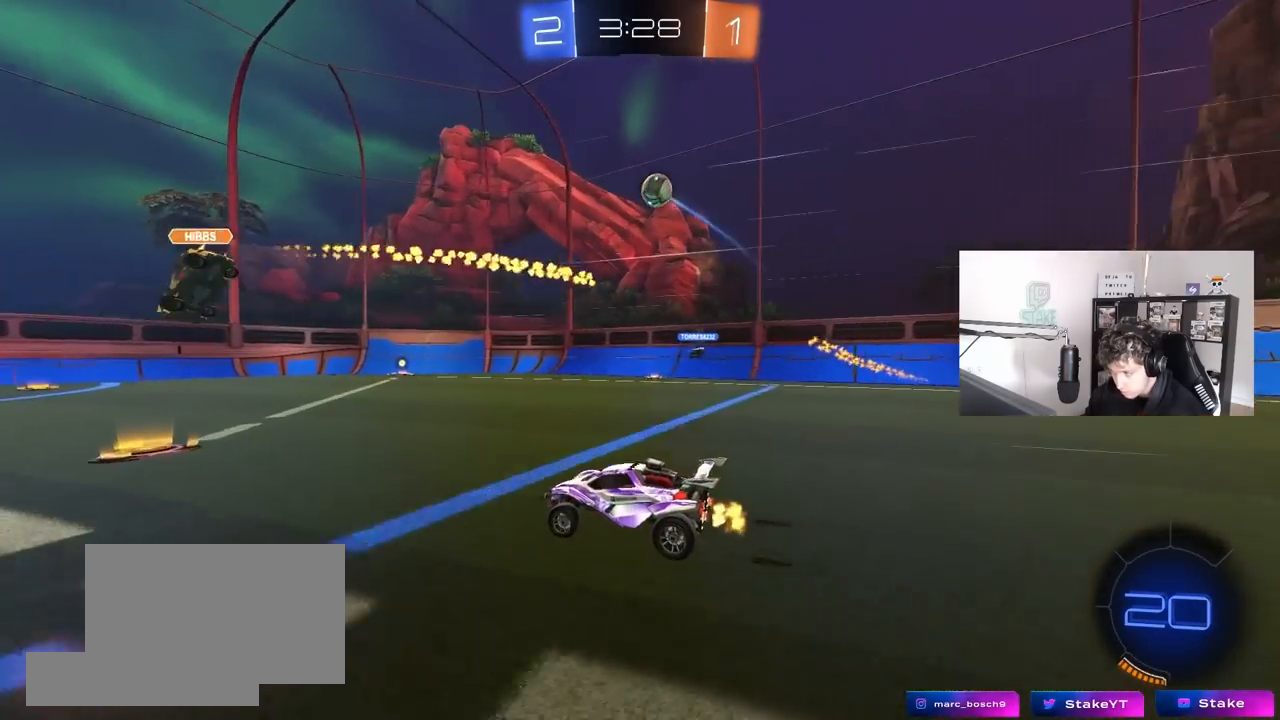
{"keys": ["d"], "mouse": ["right"], "mouse_move": "still", "events": [[133, "s", "down"], [183, "a", "down"], [317, "s", "up"], [367, "a", "up"], [367, "d", "down"], [500, "mouse_right", "down"]]}
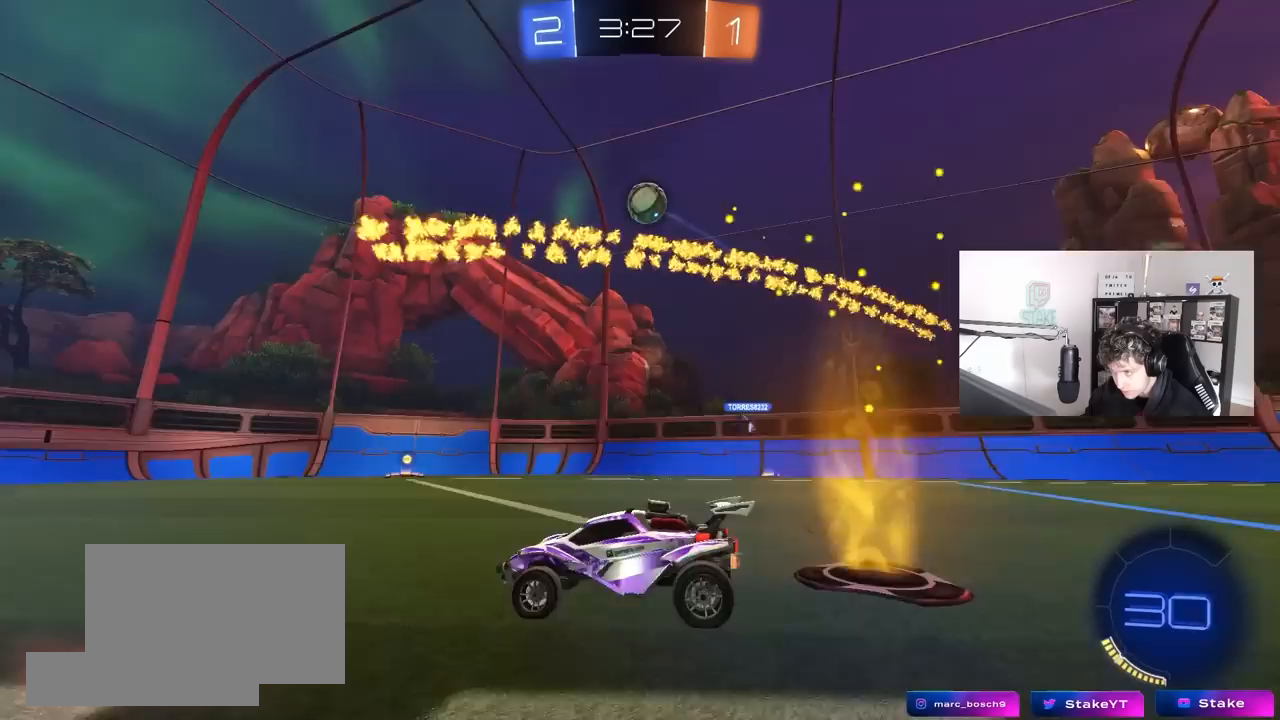
{"keys": ["a", "shift"], "mouse": ["left"], "mouse_move": "still", "events": [[50, "s", "down"], [233, "d", "up"], [283, "s", "up"], [383, "a", "down"], [383, "shift", "down"], [417, "mouse_left", "down"], [467, "mouse_right", "up"]]}
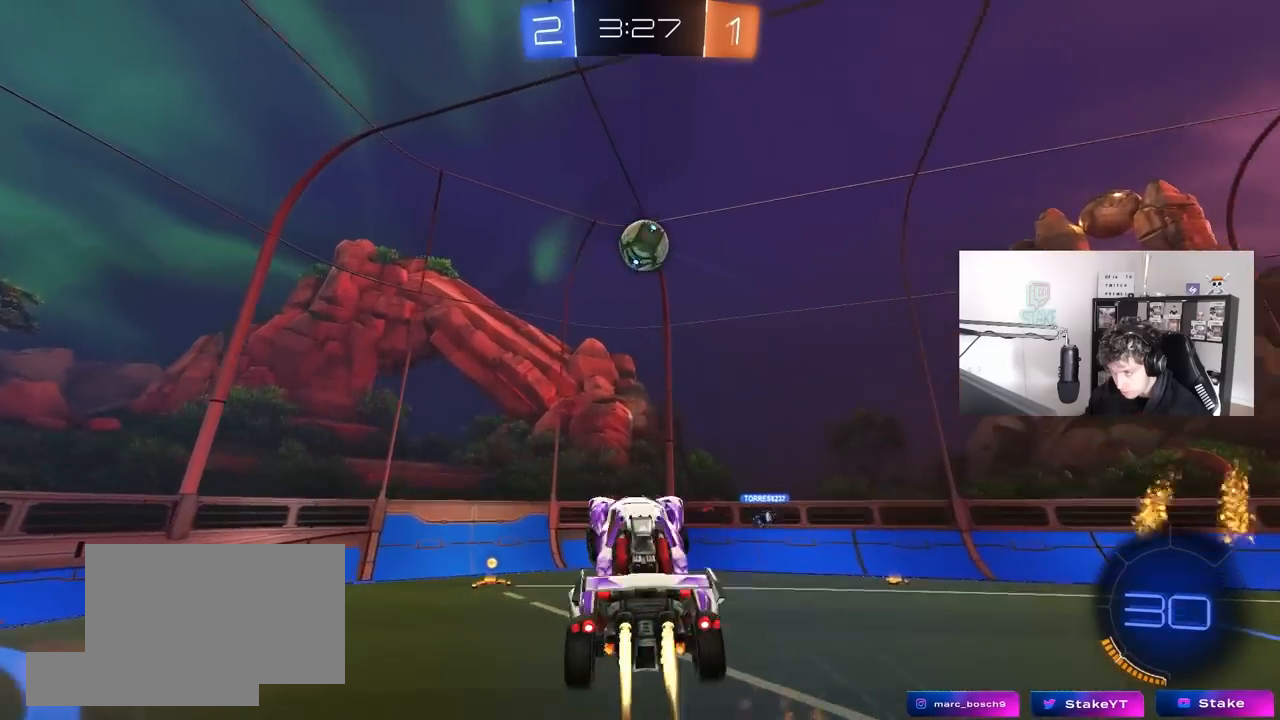
{"keys": ["a"], "mouse": [], "mouse_move": "still", "events": [[17, "a", "up"], [17, "shift", "up"], [67, "d", "down"], [117, "d", "up"], [150, "mouse_left", "up"], [250, "a", "down"], [250, "mouse_left", "down"], [350, "w", "down"], [433, "mouse_left", "up"], [483, "w", "up"]]}
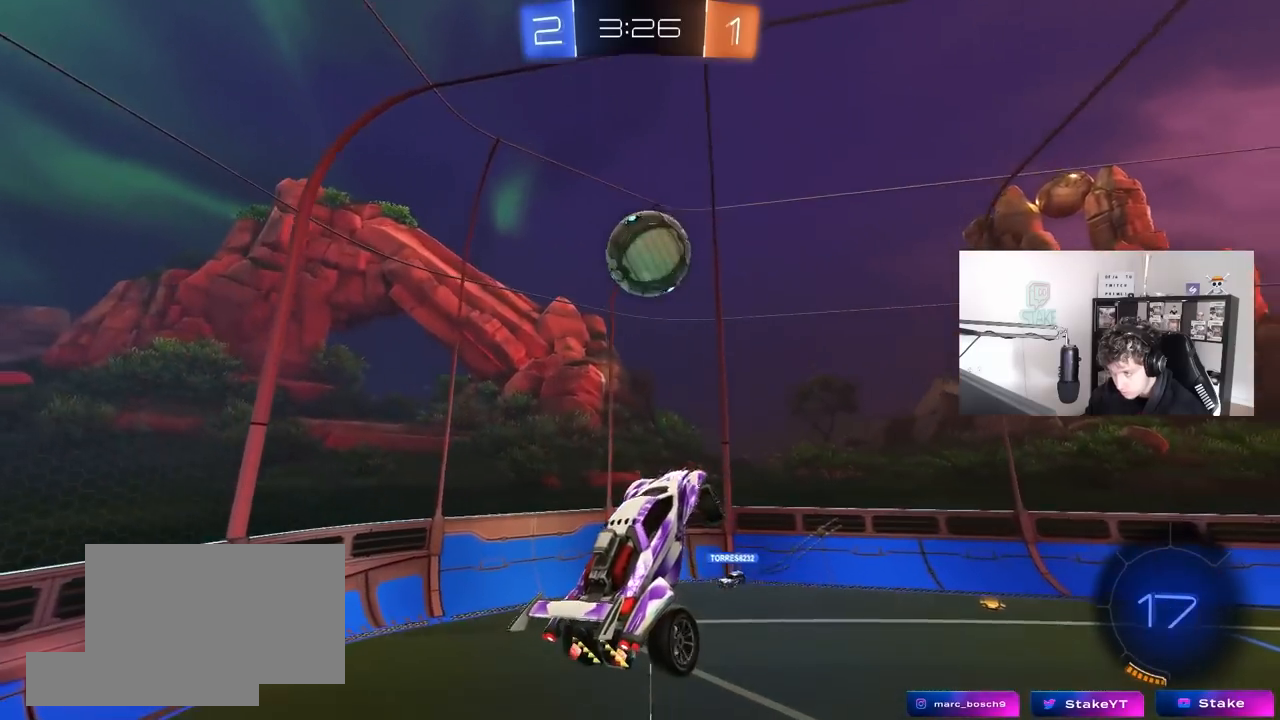
{"keys": ["d", "shift"], "mouse": [], "mouse_move": "still", "events": [[33, "a", "up"], [133, "w", "down"], [217, "d", "down"], [217, "mouse_left", "down"], [217, "w", "up"], [267, "w", "down"], [367, "mouse_left", "up"], [400, "w", "up"], [450, "shift", "down"]]}
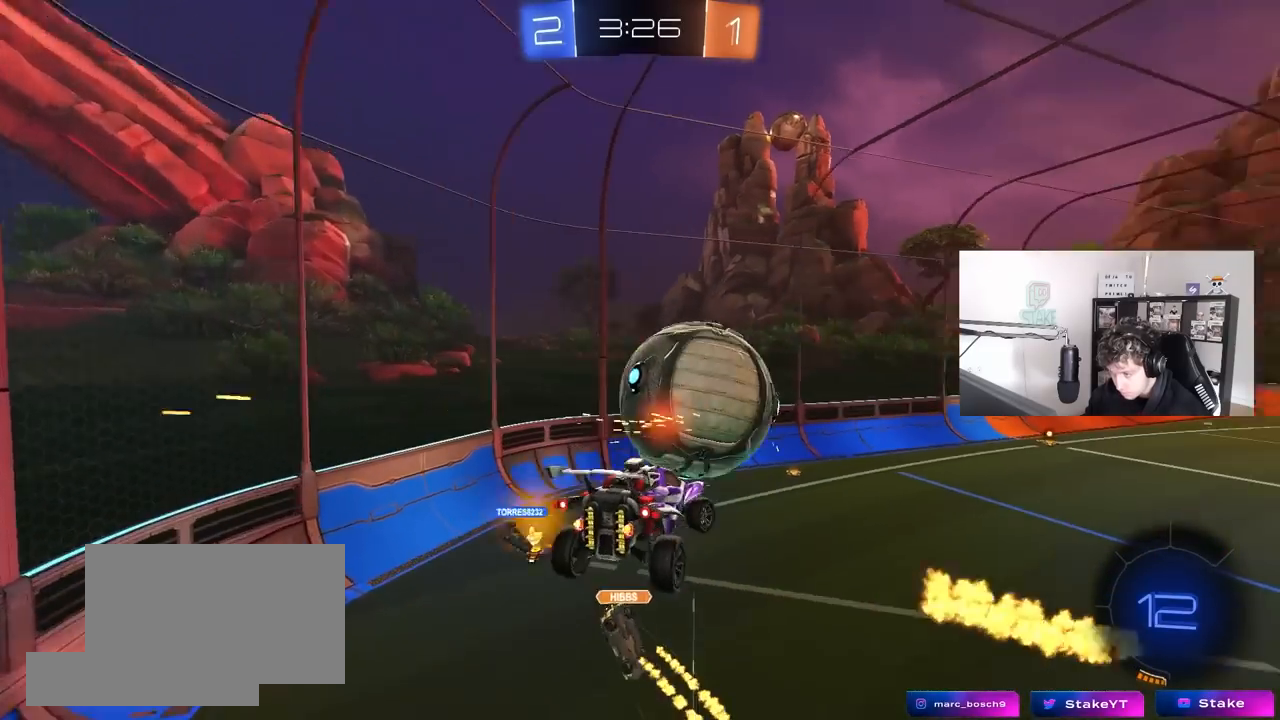
{"keys": [], "mouse": [], "mouse_move": "still", "events": [[100, "a", "down"], [100, "d", "up"], [150, "shift", "up"], [183, "shift", "down"], [333, "shift", "up"], [417, "a", "up"]]}
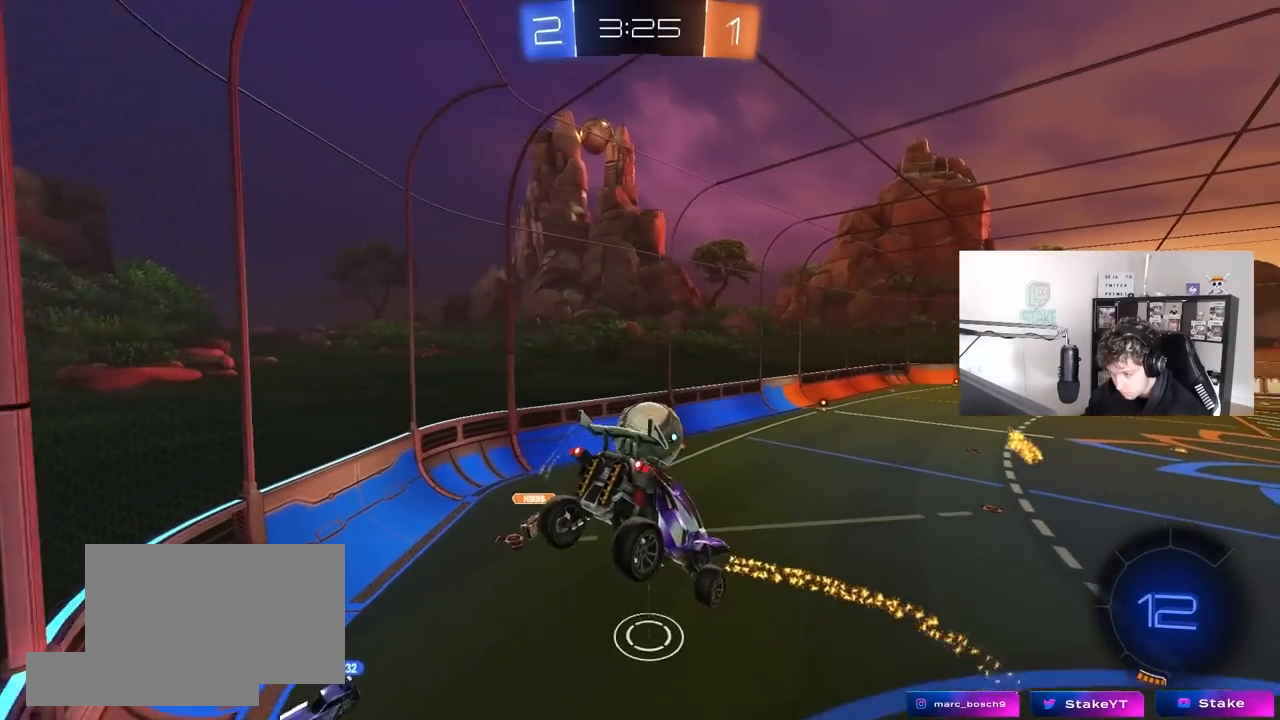
{"keys": ["d", "w"], "mouse": [], "mouse_move": "still", "events": [[17, "d", "down"], [67, "w", "down"]]}
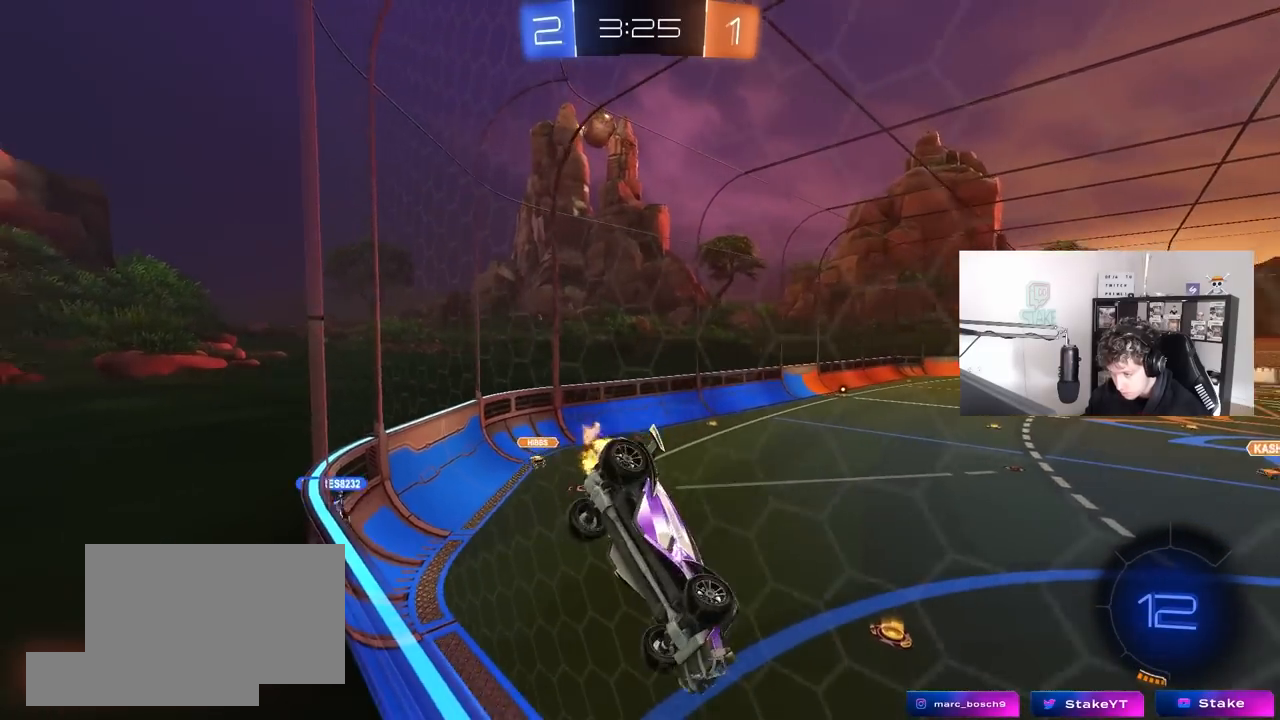
{"keys": ["d", "s", "shift"], "mouse": ["right"], "mouse_move": "still", "events": [[83, "d", "up"], [267, "w", "up"], [317, "mouse_right", "down"], [400, "s", "down"], [450, "d", "down"], [450, "shift", "down"]]}
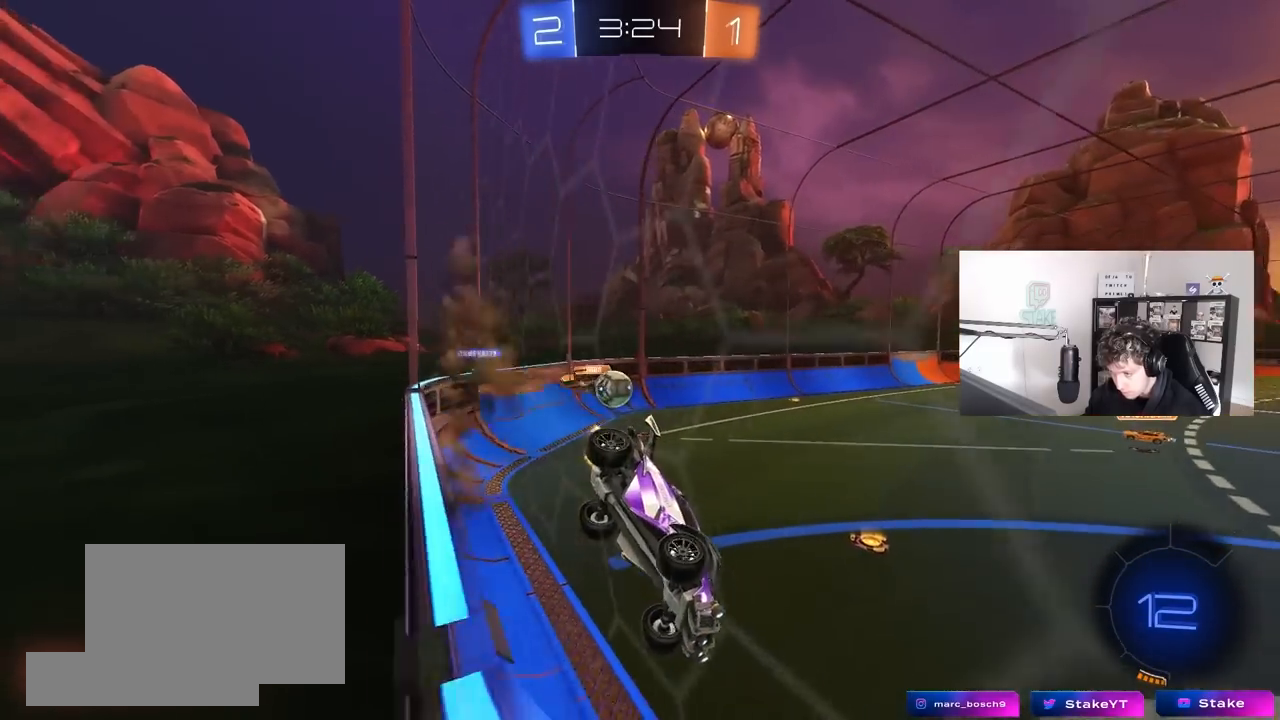
{"keys": ["w"], "mouse": [], "mouse_move": "still", "events": [[50, "mouse_right", "up"], [183, "a", "down"], [183, "d", "up"], [183, "s", "up"], [183, "shift", "up"], [333, "a", "up"], [417, "w", "down"]]}